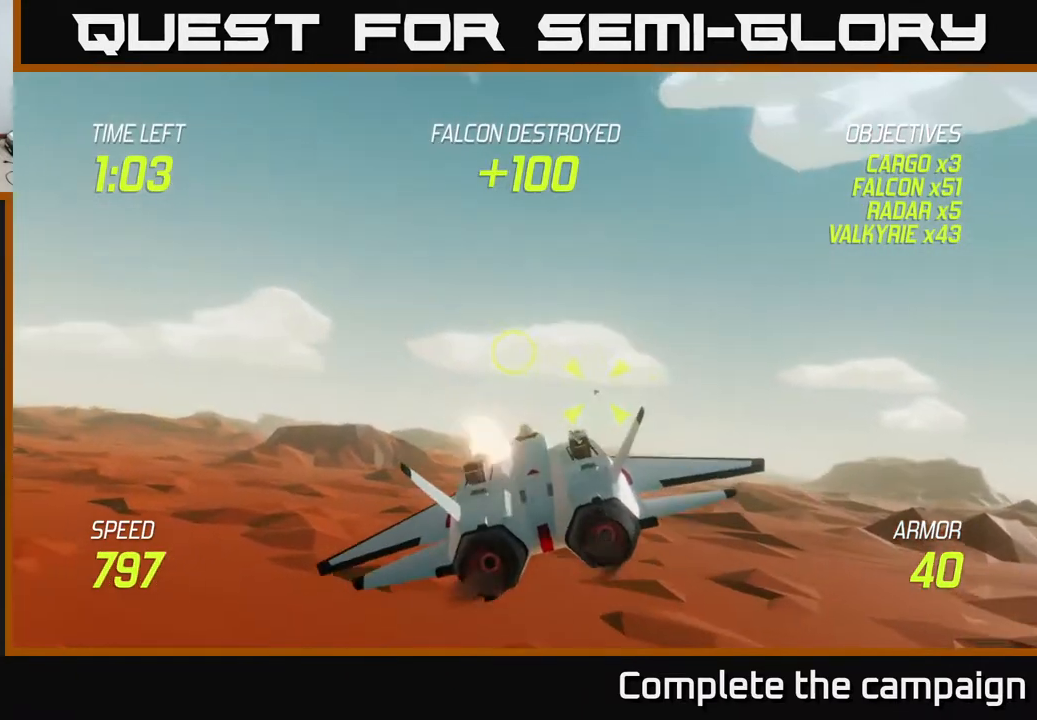
Gameplay with a controller (Xbox layout); each line is a JSON object with the inputs held at the frame after it. "events" lists button and stick changes between this image and that frame as [ms after this image, input, new state], when the widget could be followed in between. Not read: right_stick.
{"buttons": ["R2"], "left_stick": "center", "events": []}
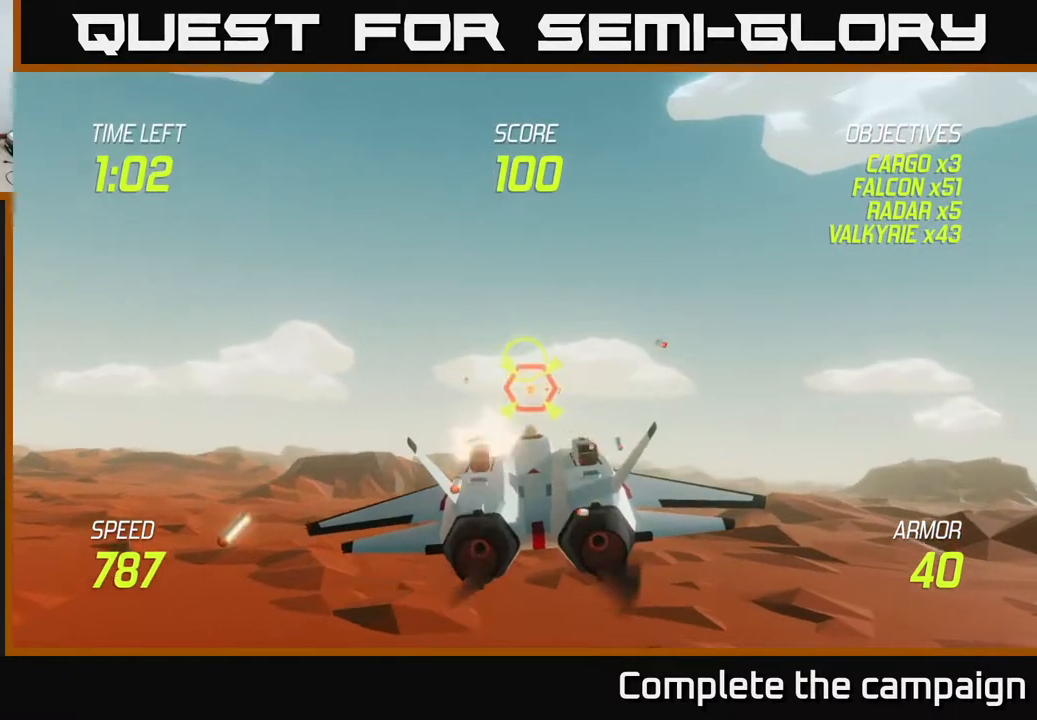
{"buttons": [], "left_stick": "right", "events": [[33, "left_stick", "left"], [183, "left_stick", "center"], [383, "R2", "up"], [467, "left_stick", "right"]]}
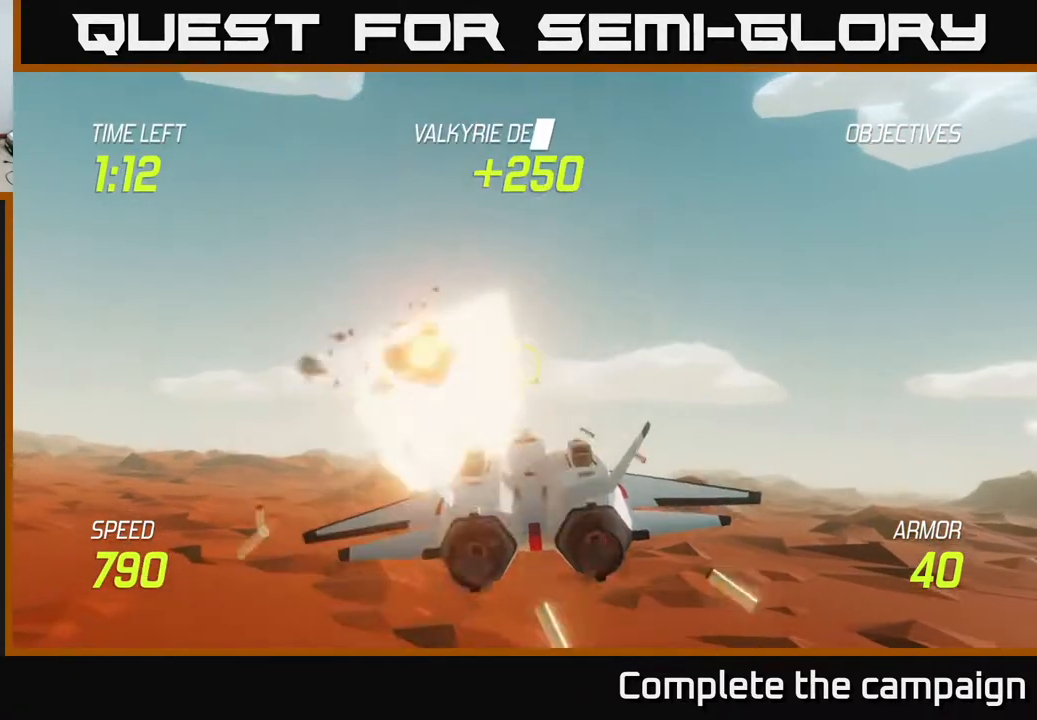
{"buttons": [], "left_stick": "right", "events": [[267, "left_stick", "center"], [450, "left_stick", "right"]]}
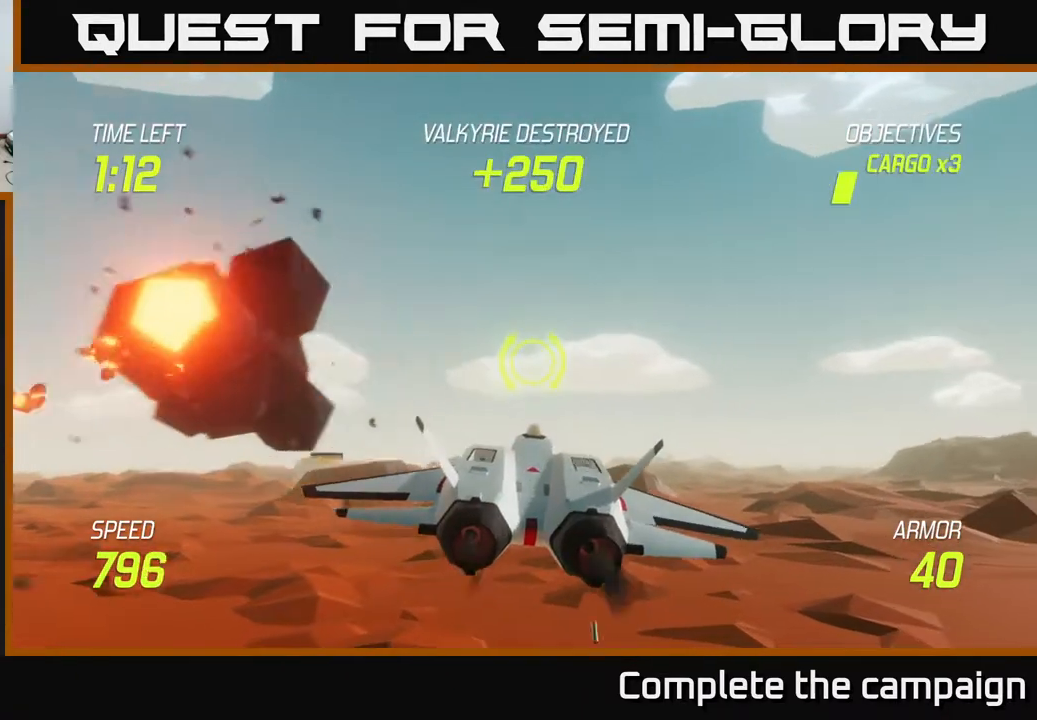
{"buttons": [], "left_stick": "center", "events": [[367, "left_stick", "center"]]}
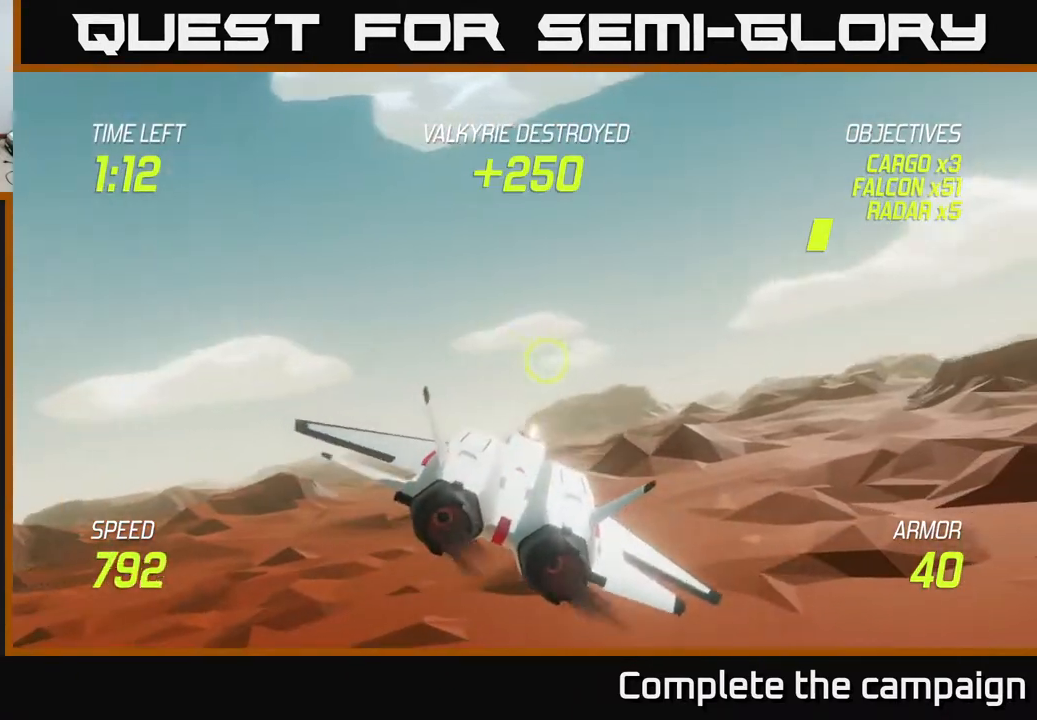
{"buttons": ["R2"], "left_stick": "right", "events": [[133, "left_stick", "right"], [367, "R2", "down"]]}
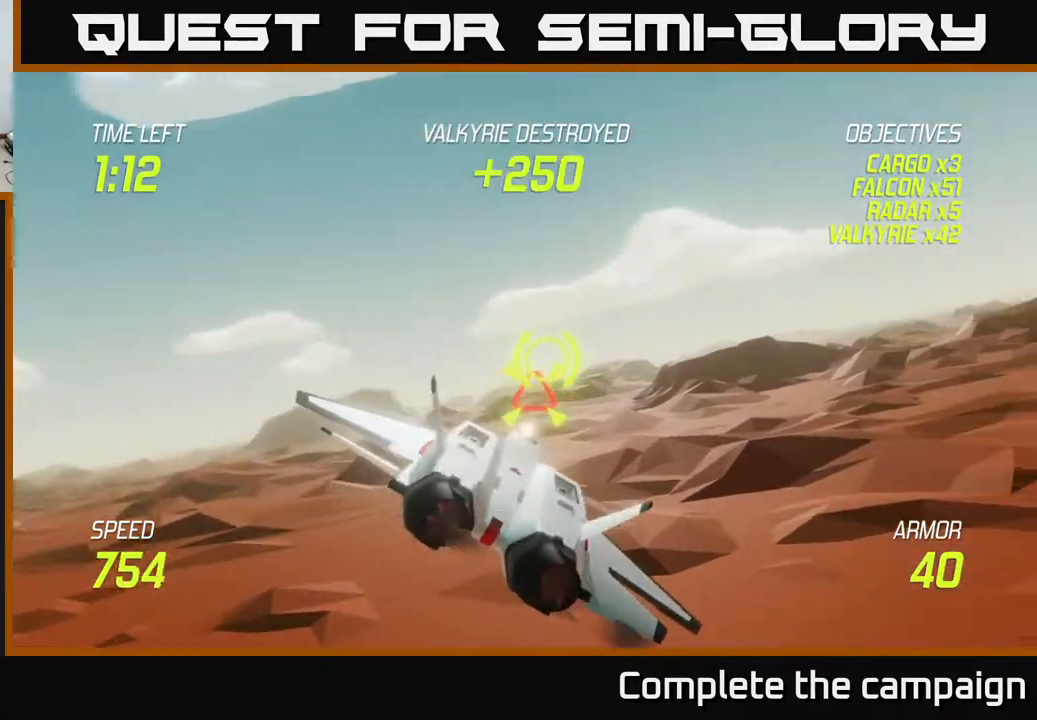
{"buttons": ["R2"], "left_stick": "center", "events": [[17, "left_stick", "center"], [117, "left_stick", "down"], [233, "left_stick", "center"]]}
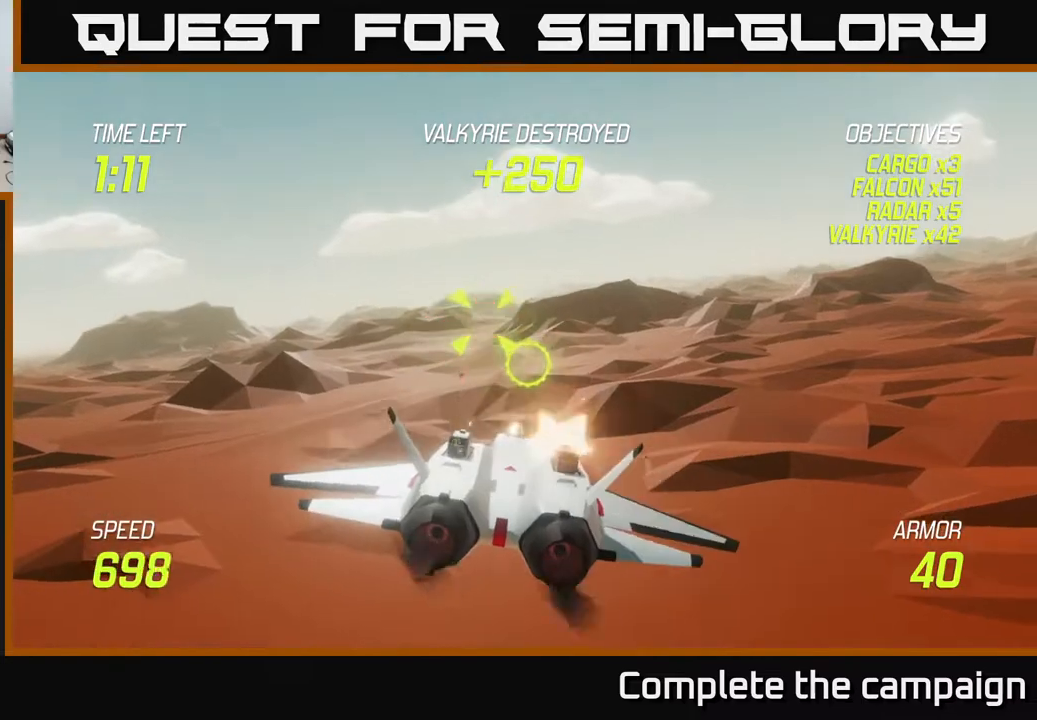
{"buttons": ["R2"], "left_stick": "up-right", "events": [[217, "left_stick", "right"], [350, "left_stick", "center"], [500, "left_stick", "up-right"]]}
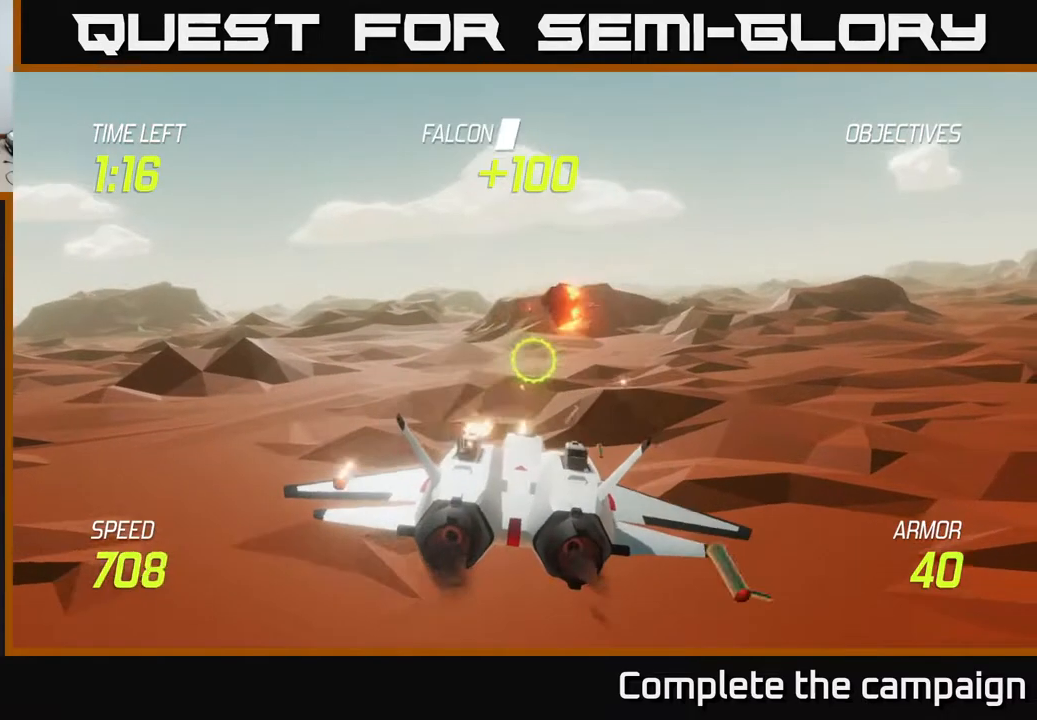
{"buttons": [], "left_stick": "center", "events": [[133, "left_stick", "right"], [167, "R2", "up"], [333, "left_stick", "up-right"], [467, "left_stick", "center"]]}
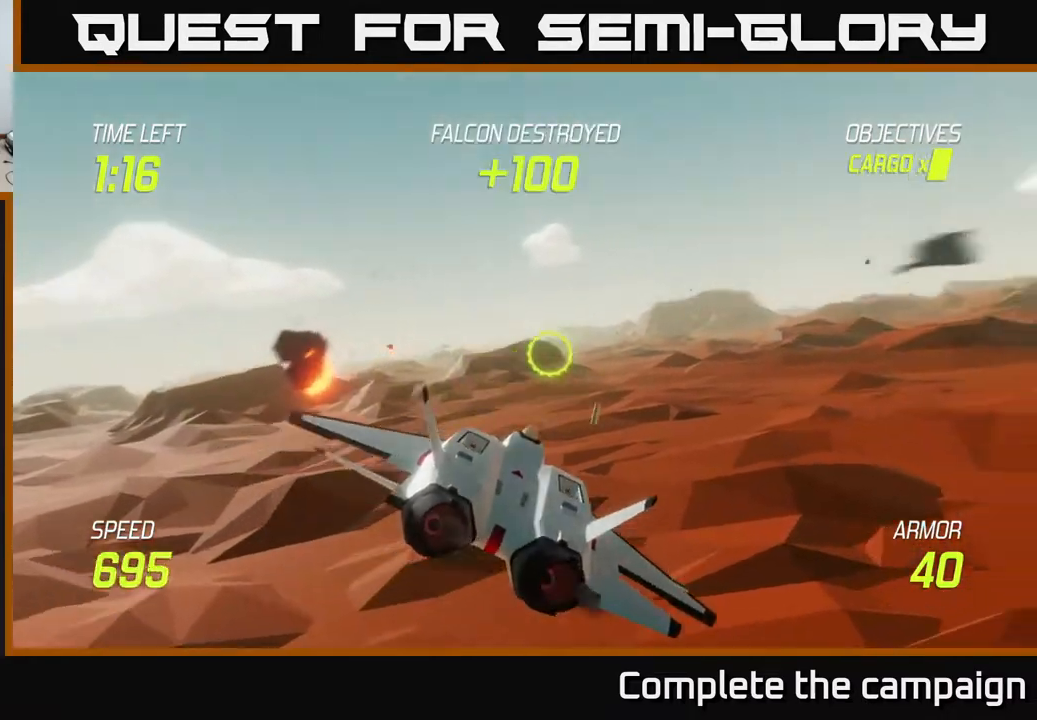
{"buttons": [], "left_stick": "center", "events": [[217, "left_stick", "right"], [400, "left_stick", "center"]]}
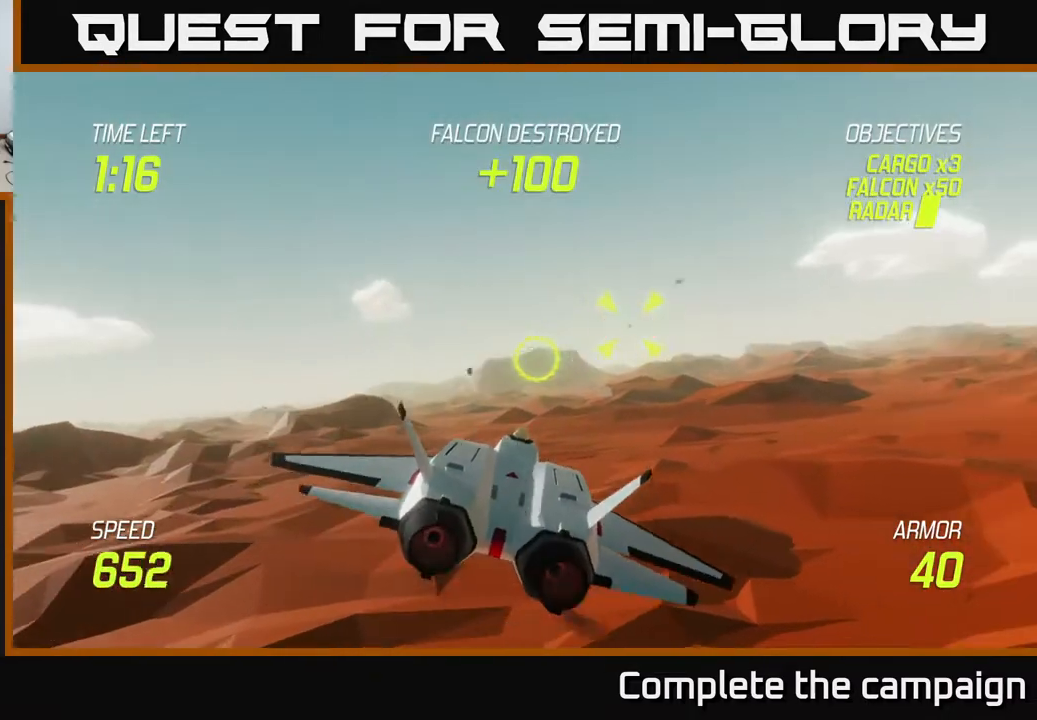
{"buttons": ["R2"], "left_stick": "center", "events": [[100, "left_stick", "right"], [200, "R2", "down"], [200, "left_stick", "up-right"], [333, "left_stick", "center"]]}
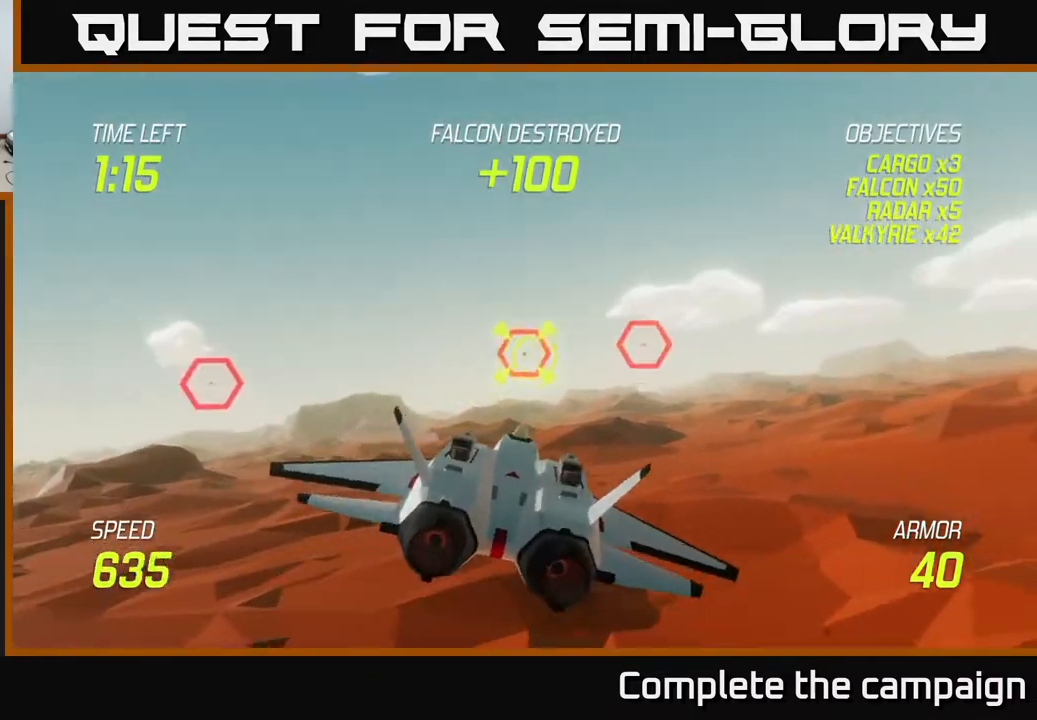
{"buttons": ["R2"], "left_stick": "center", "events": [[83, "left_stick", "up"], [150, "left_stick", "right"], [267, "left_stick", "center"]]}
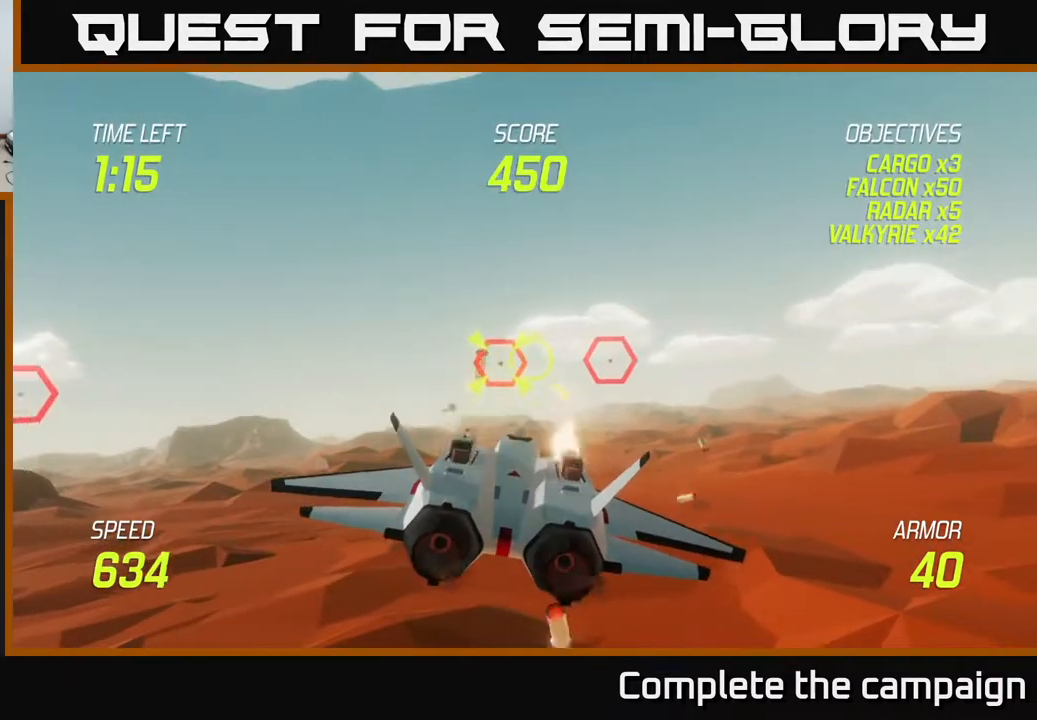
{"buttons": ["R2"], "left_stick": "right", "events": [[117, "left_stick", "up-right"], [233, "left_stick", "center"], [417, "left_stick", "right"]]}
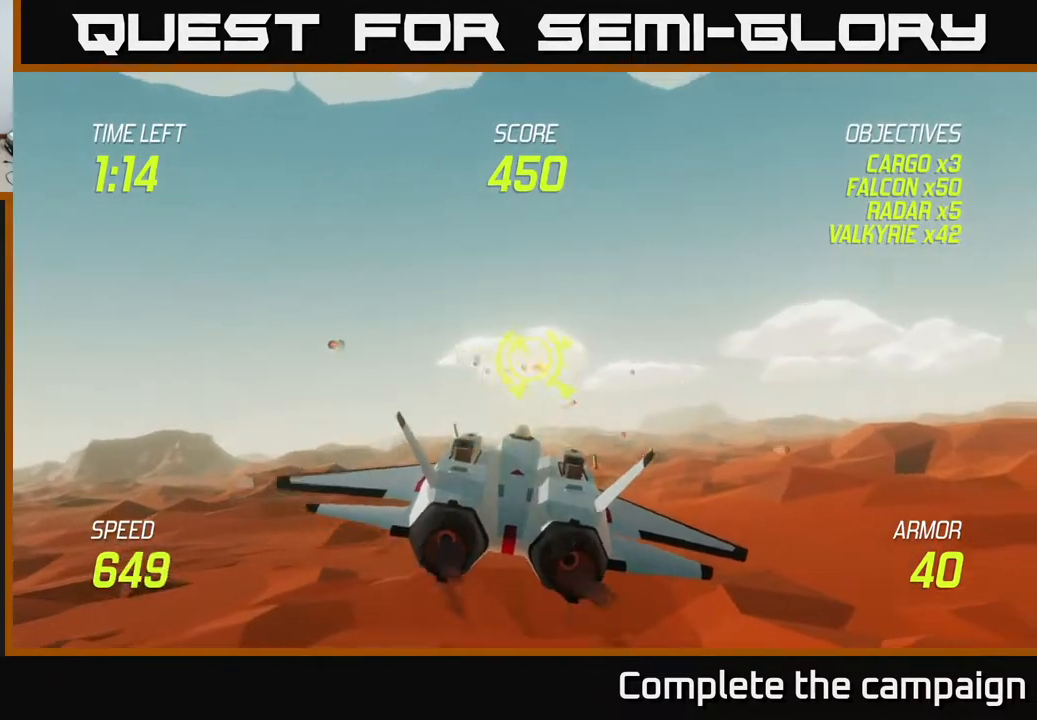
{"buttons": ["R2"], "left_stick": "center", "events": [[67, "R2", "up"], [183, "left_stick", "center"], [200, "R2", "down"], [400, "left_stick", "right"], [500, "left_stick", "center"]]}
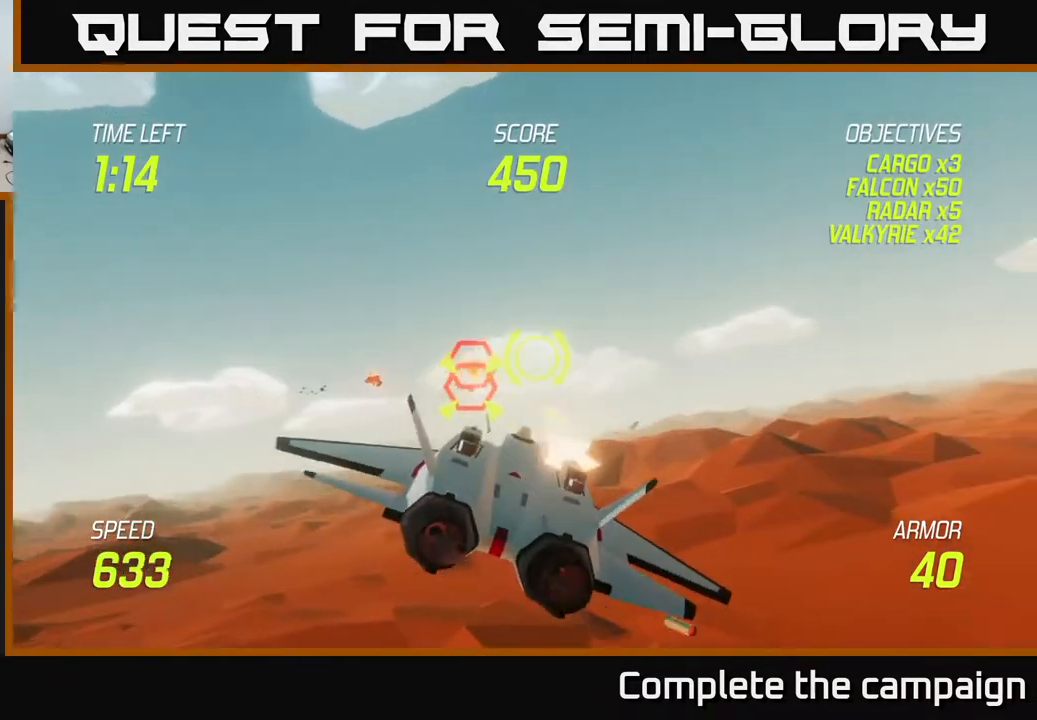
{"buttons": ["L2", "R2"], "left_stick": "right", "events": [[167, "left_stick", "left"], [333, "left_stick", "right"], [500, "L2", "down"]]}
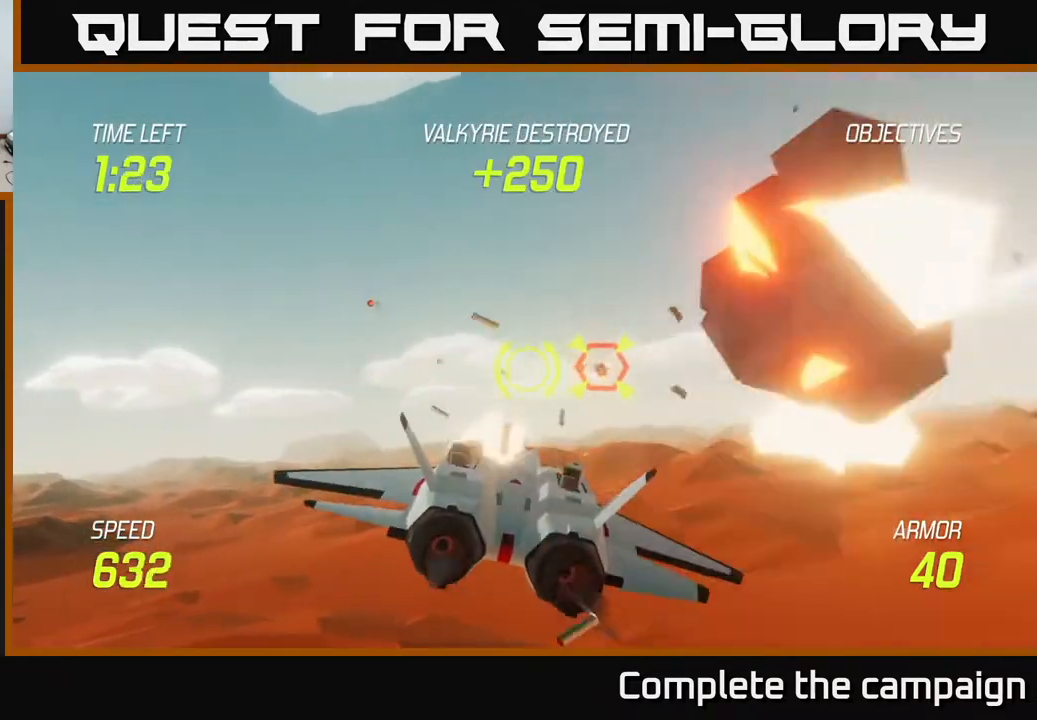
{"buttons": [], "left_stick": "right", "events": [[117, "L2", "up"], [150, "L2", "down"], [150, "R2", "up"], [283, "L2", "up"], [333, "L2", "down"], [417, "L2", "up"]]}
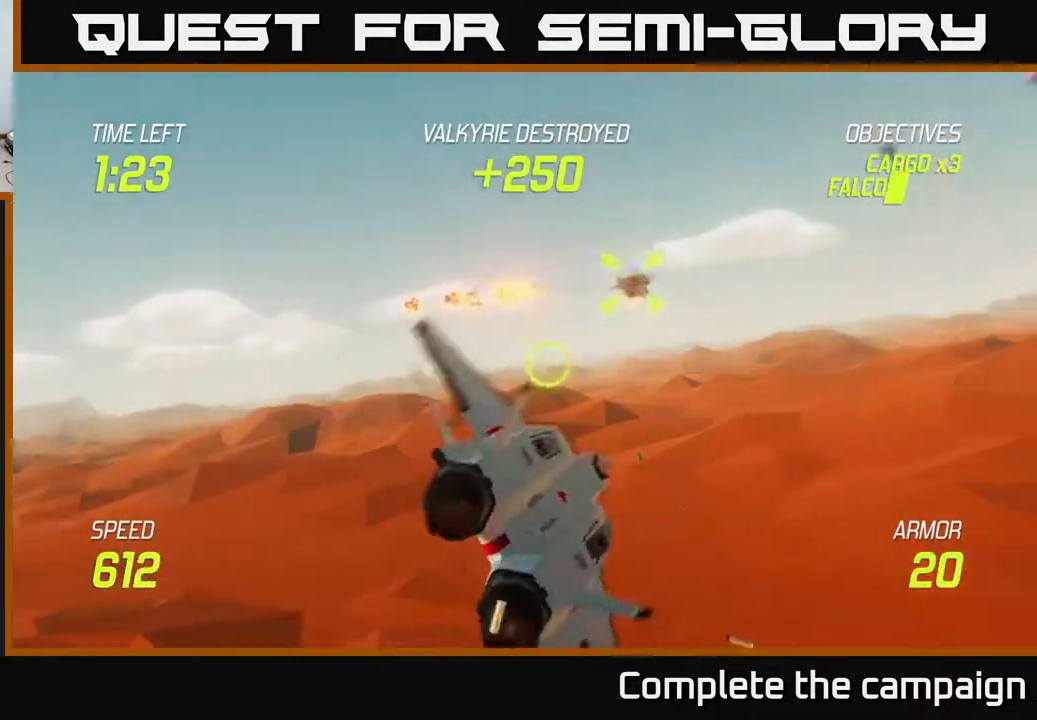
{"buttons": [], "left_stick": "up-right", "events": [[433, "left_stick", "up-right"]]}
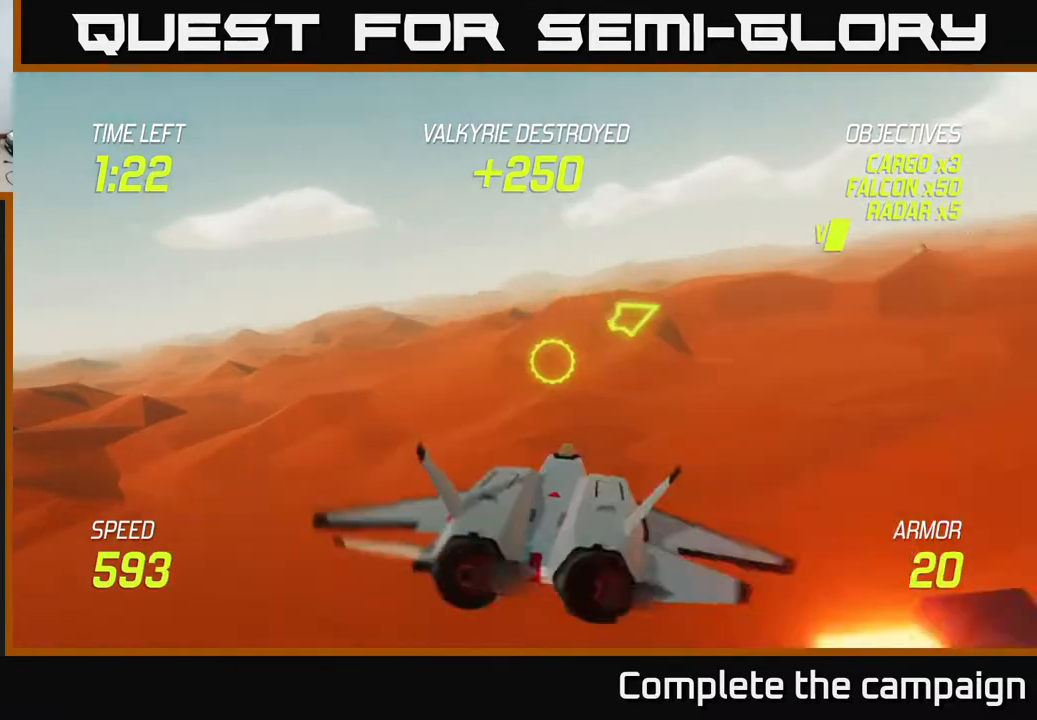
{"buttons": ["L2"], "left_stick": "up-right", "events": [[50, "L2", "down"]]}
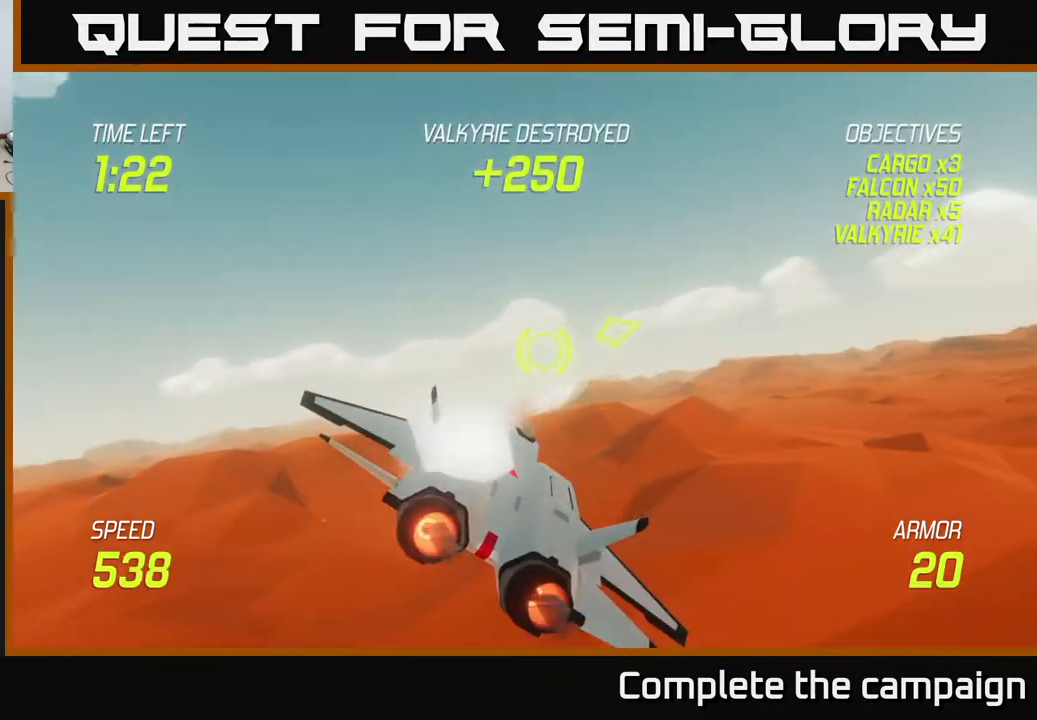
{"buttons": ["L2"], "left_stick": "up-right", "events": []}
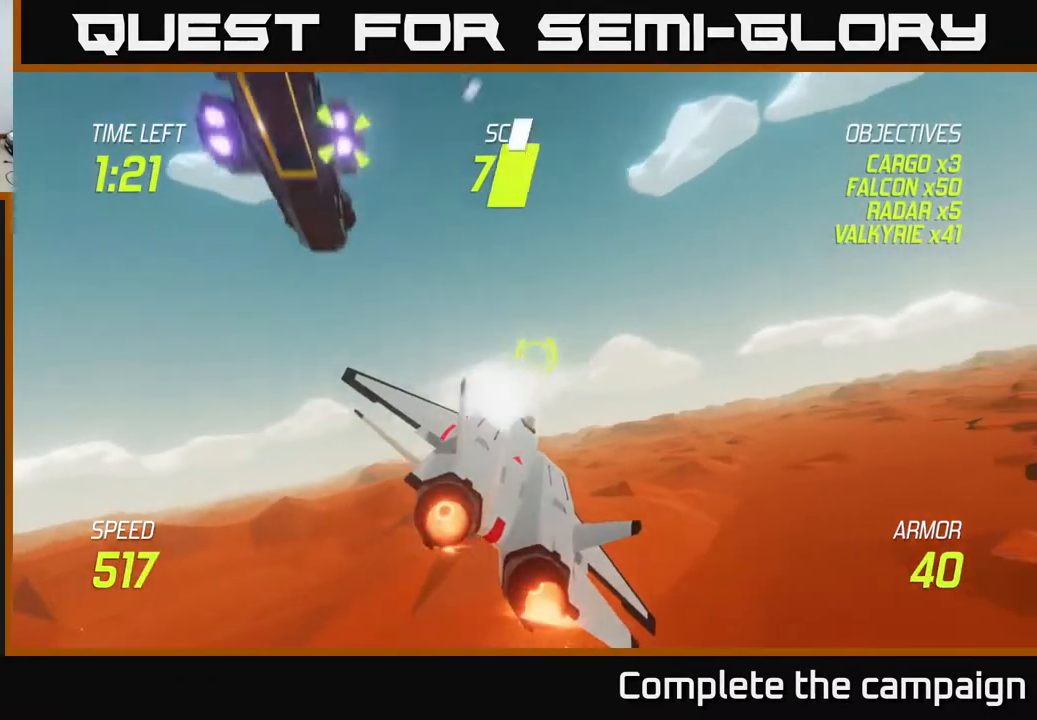
{"buttons": [], "left_stick": "up-right", "events": [[483, "L2", "up"]]}
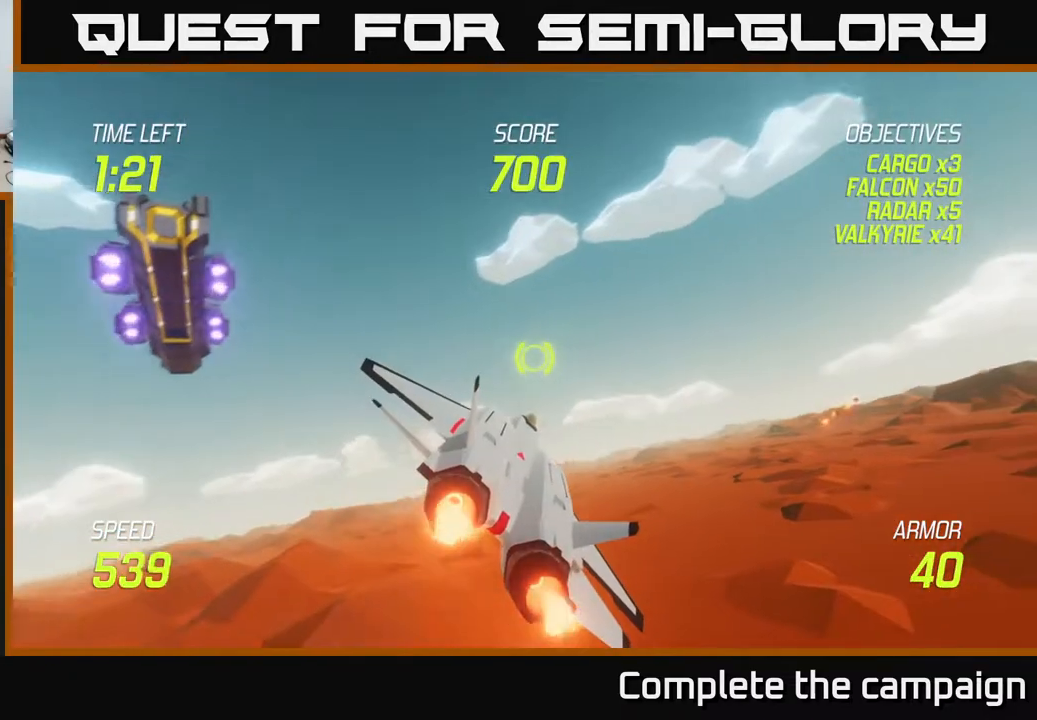
{"buttons": [], "left_stick": "up-right", "events": []}
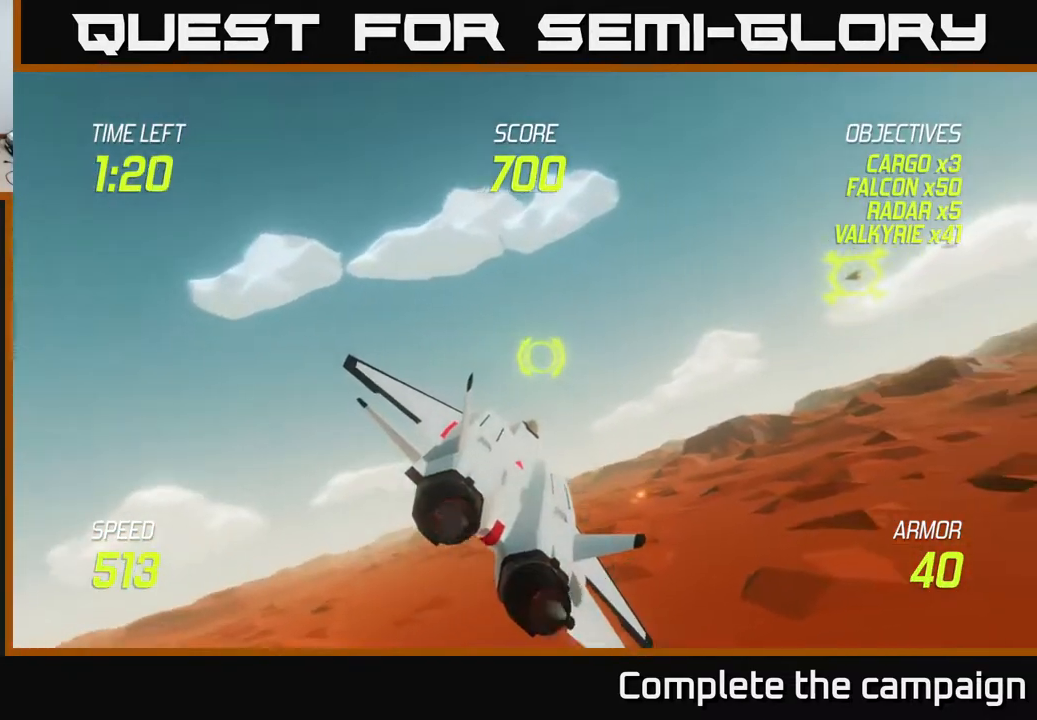
{"buttons": ["R2"], "left_stick": "left", "events": [[150, "R2", "down"], [300, "left_stick", "center"], [483, "left_stick", "left"]]}
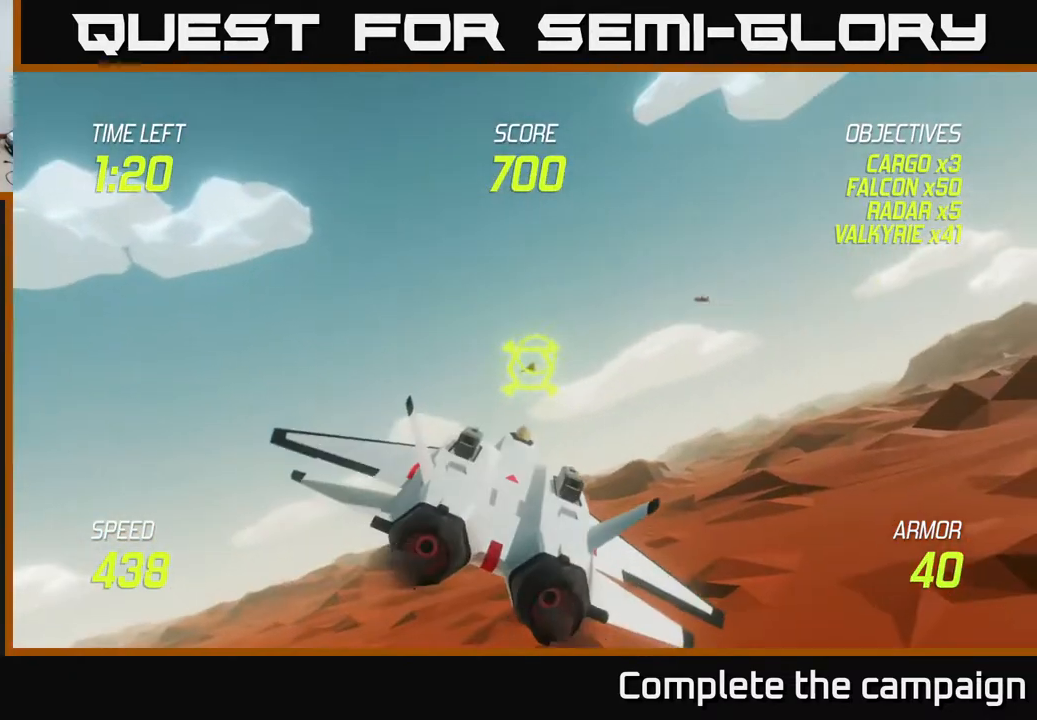
{"buttons": ["R2"], "left_stick": "left", "events": [[117, "left_stick", "center"], [433, "left_stick", "left"]]}
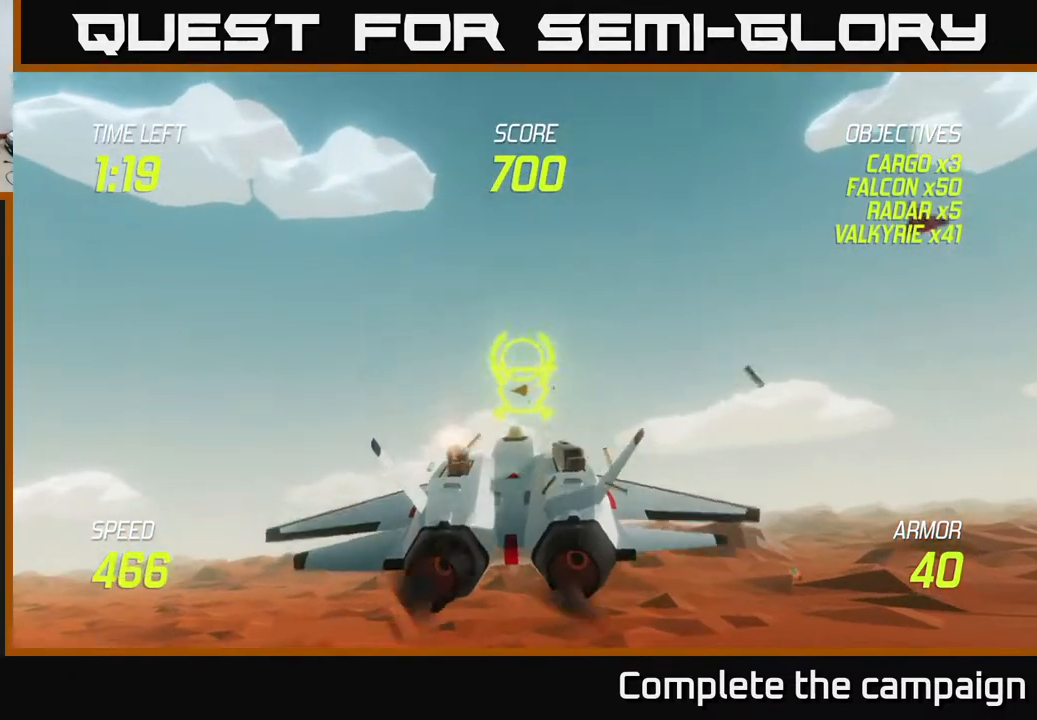
{"buttons": ["R2"], "left_stick": "left", "events": [[83, "left_stick", "center"], [267, "left_stick", "left"]]}
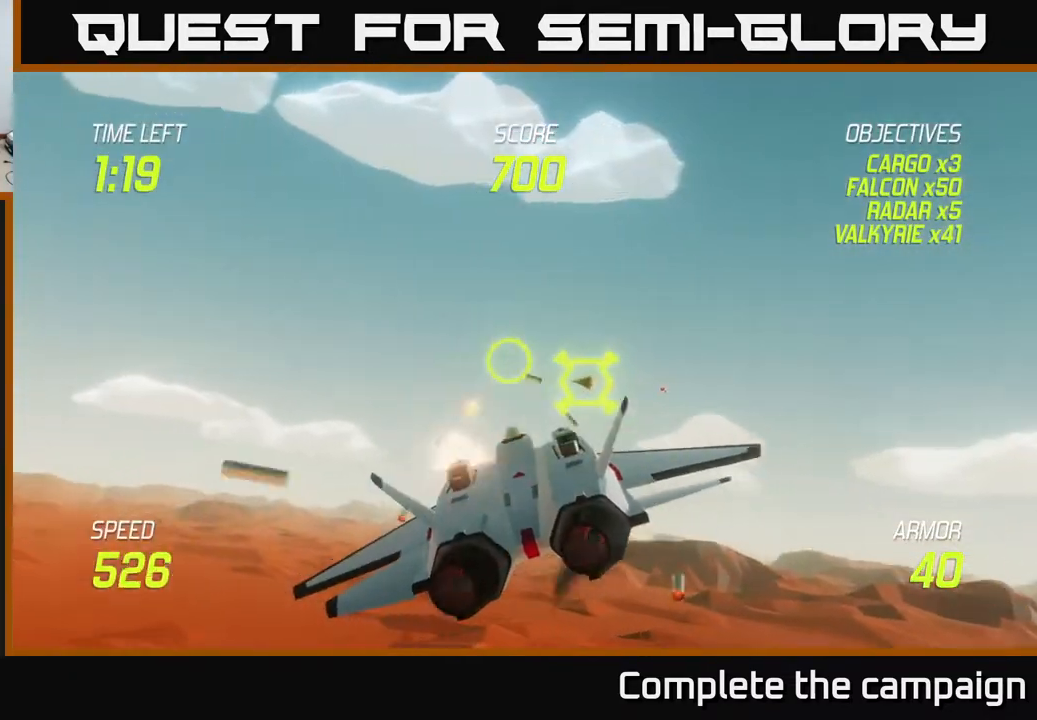
{"buttons": ["R2"], "left_stick": "left", "events": [[267, "left_stick", "center"], [367, "left_stick", "left"]]}
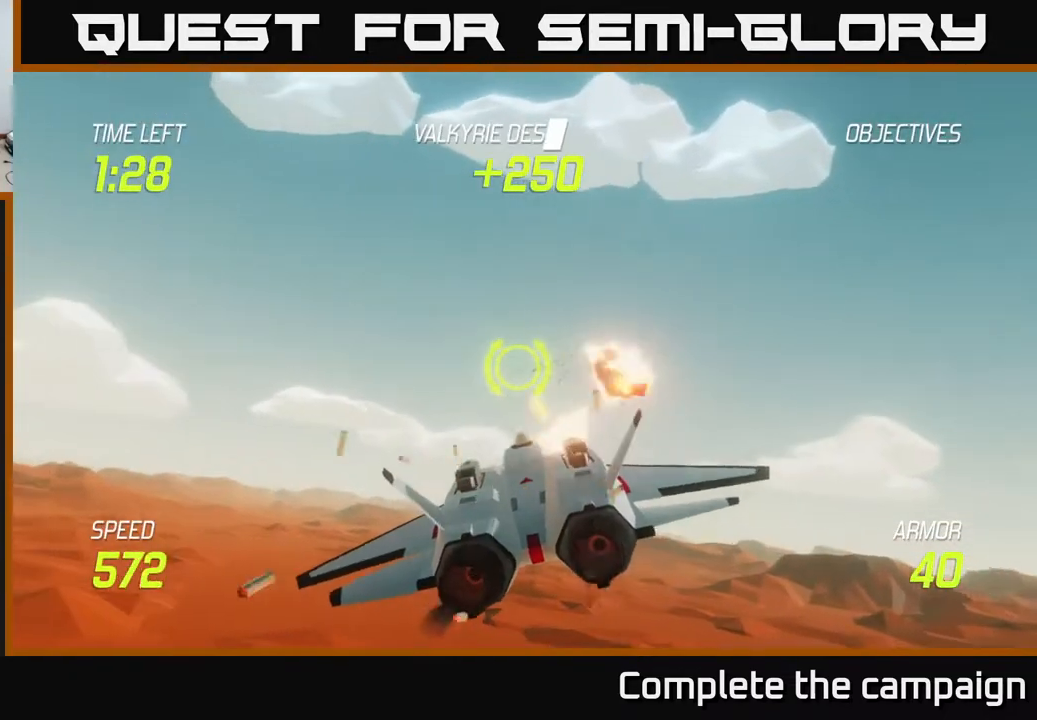
{"buttons": [], "left_stick": "left", "events": [[67, "R2", "up"]]}
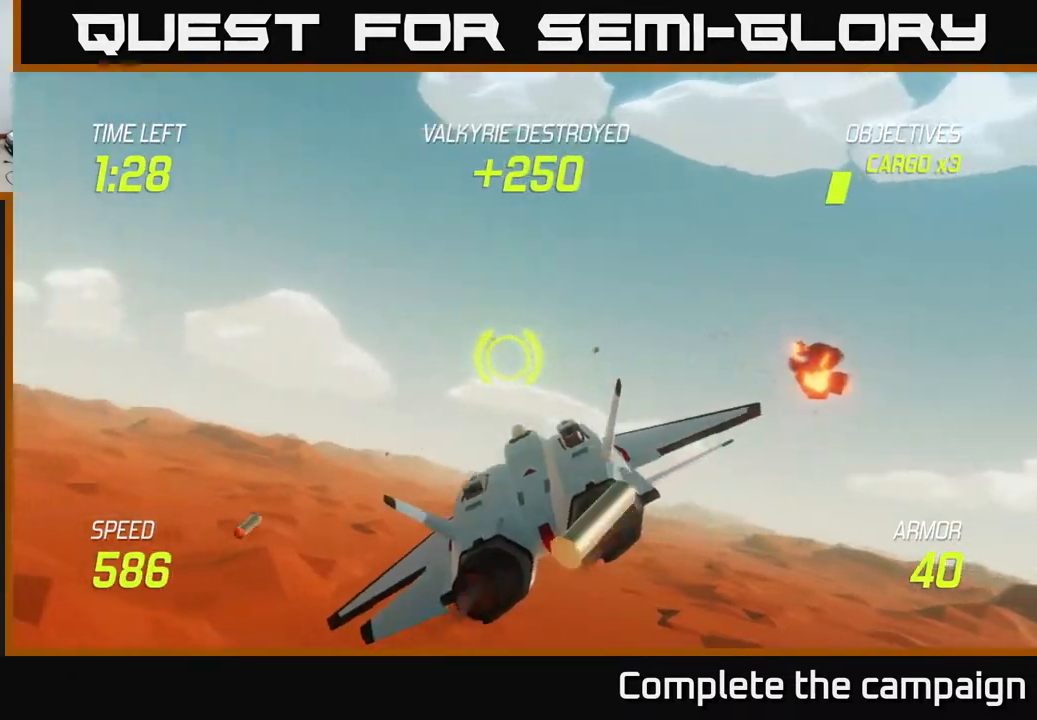
{"buttons": [], "left_stick": "down-right", "events": [[350, "left_stick", "right"], [433, "left_stick", "down-right"]]}
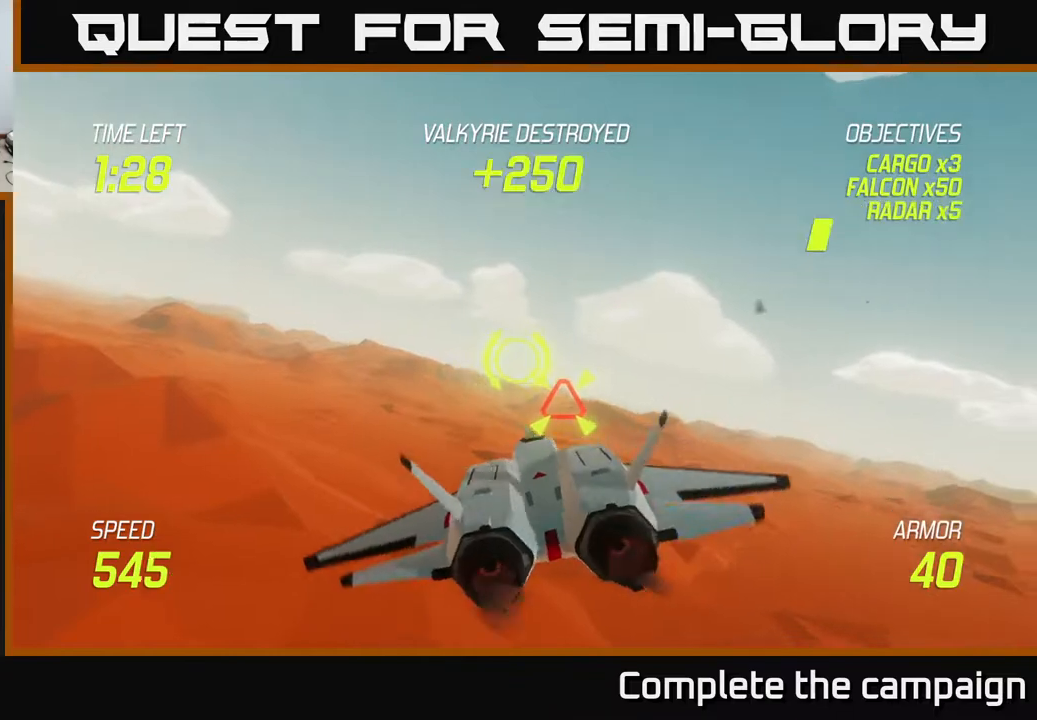
{"buttons": ["R2"], "left_stick": "center", "events": [[50, "R2", "down"], [100, "left_stick", "center"], [167, "left_stick", "left"], [367, "left_stick", "up-left"], [500, "left_stick", "center"]]}
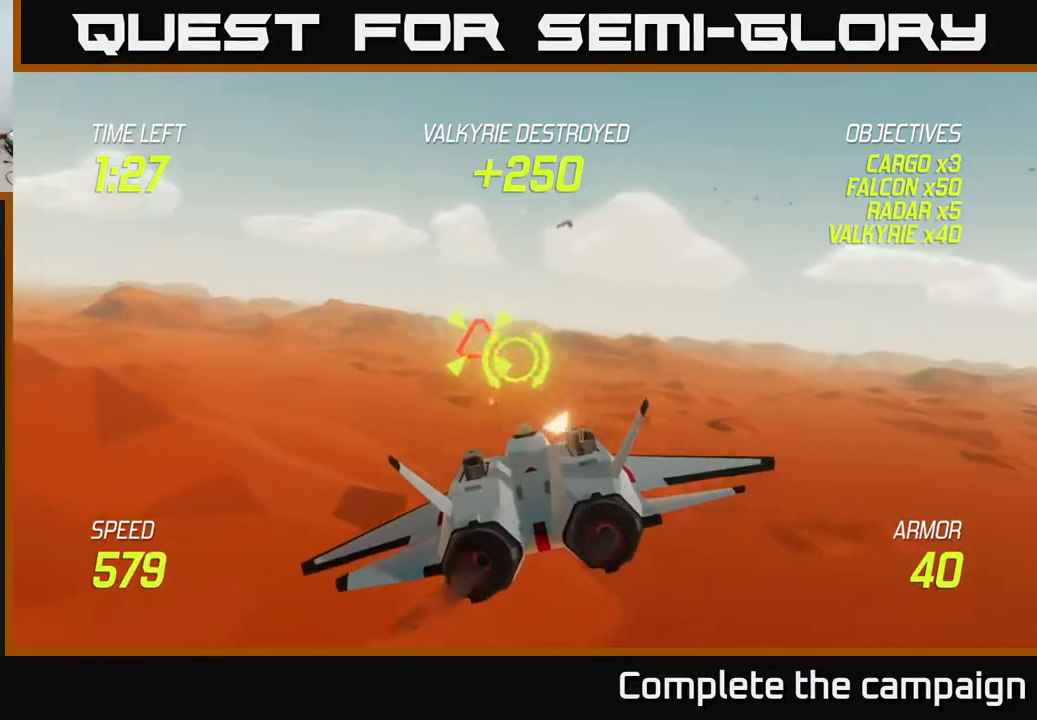
{"buttons": ["R2"], "left_stick": "center", "events": [[217, "left_stick", "left"], [400, "left_stick", "center"]]}
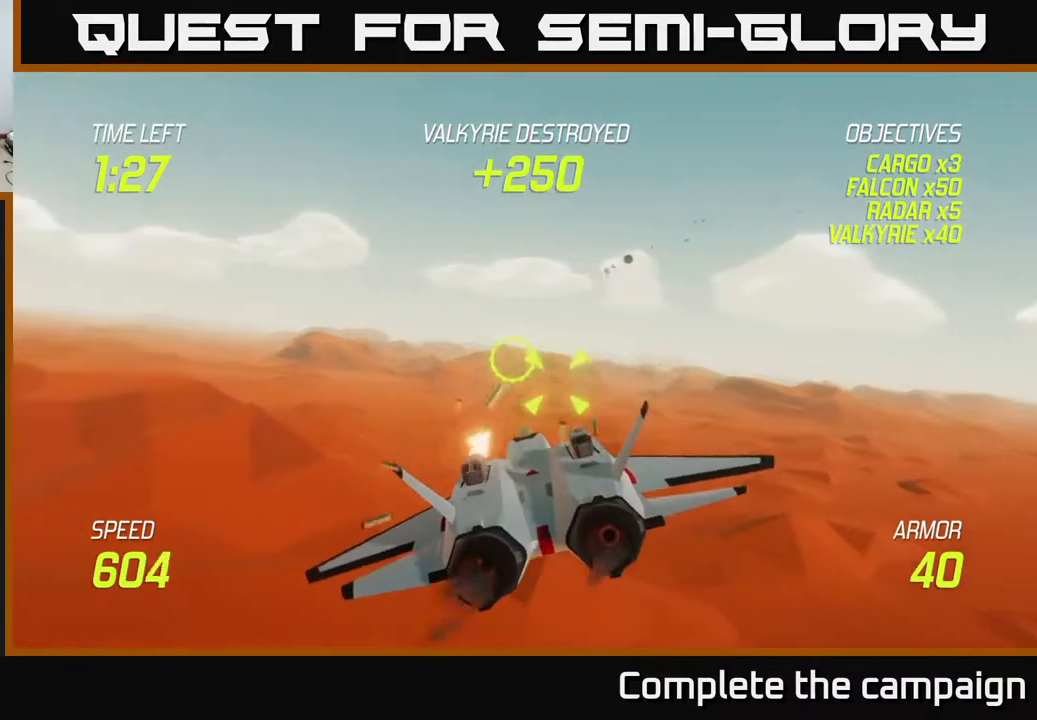
{"buttons": [], "left_stick": "up-left", "events": [[100, "left_stick", "left"], [267, "R2", "up"], [350, "L2", "down"], [367, "left_stick", "up-left"], [467, "L2", "up"]]}
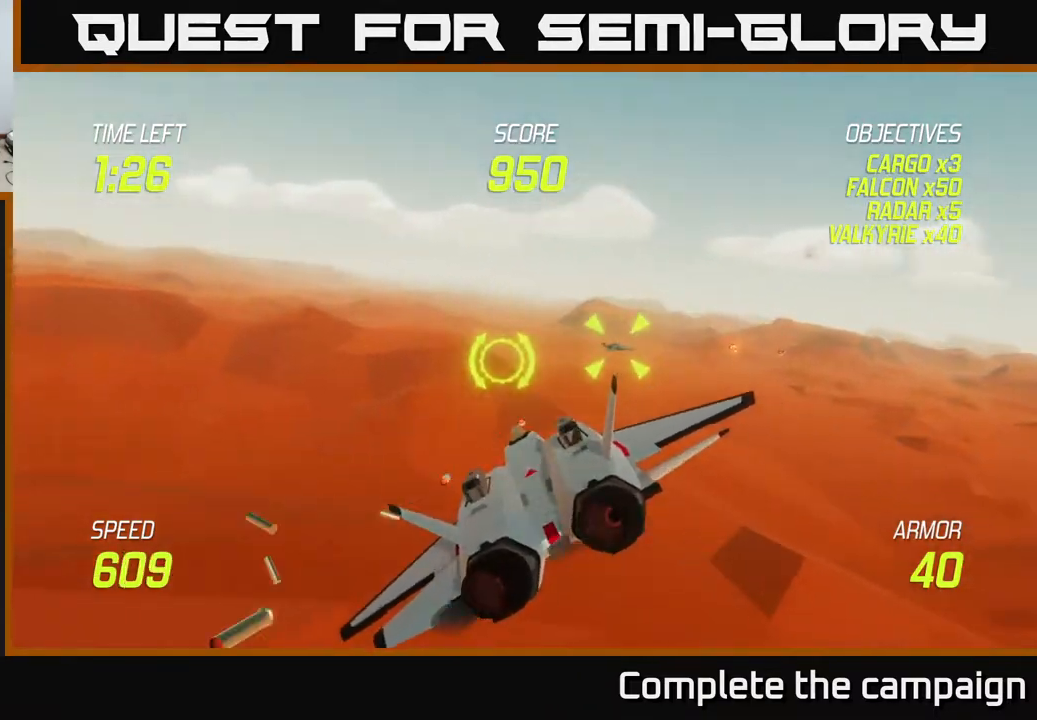
{"buttons": [], "left_stick": "up-left", "events": [[33, "L2", "down"], [117, "L2", "up"], [217, "left_stick", "left"], [433, "left_stick", "up-left"]]}